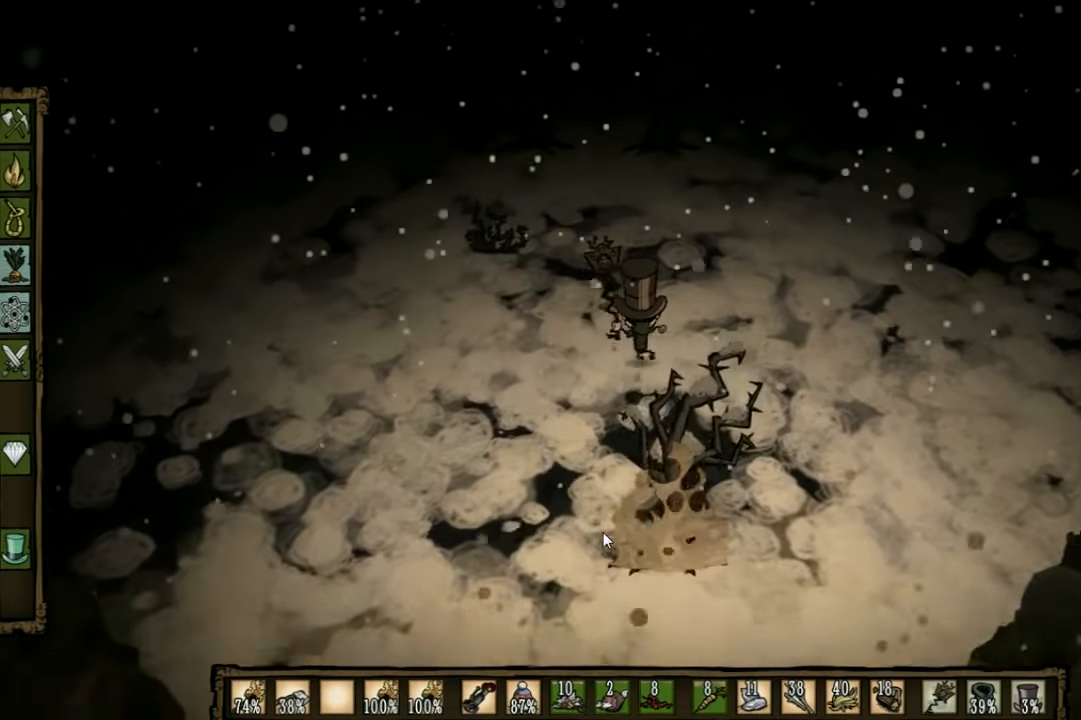
Gameplay with keyboard; each line is a JSON object with the keys held at the frame after it. "events" lists presses ("down") and releases ("up") of "1", "2", "3", "4", "5", "a", "c", "ctrl", "d", "e", "f", "q", "r", "s", "shift", "space", "tab", "v", "w", "x" and "z" between this image and that frame as [ms after this image, input, new state], when the widget could be followed in between. No other keys are recorded. Mouse input is not recorded. Not read: other_keys.
{"keys": ["w"], "events": []}
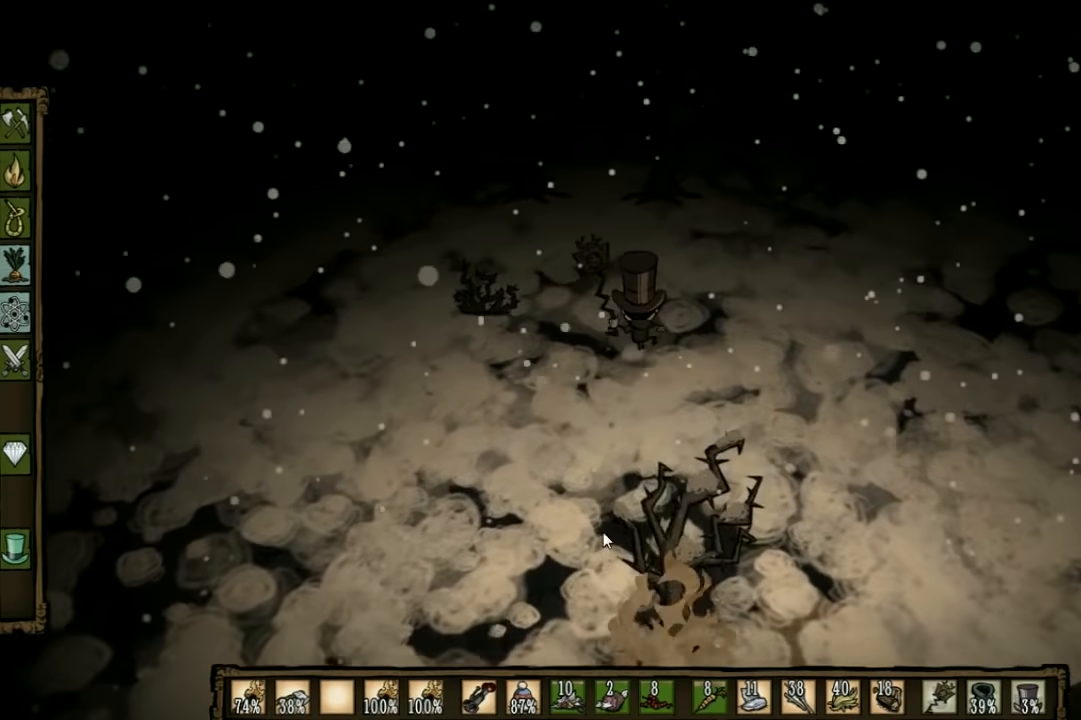
{"keys": ["w"], "events": [[266, "shift", "down"], [366, "shift", "up"]]}
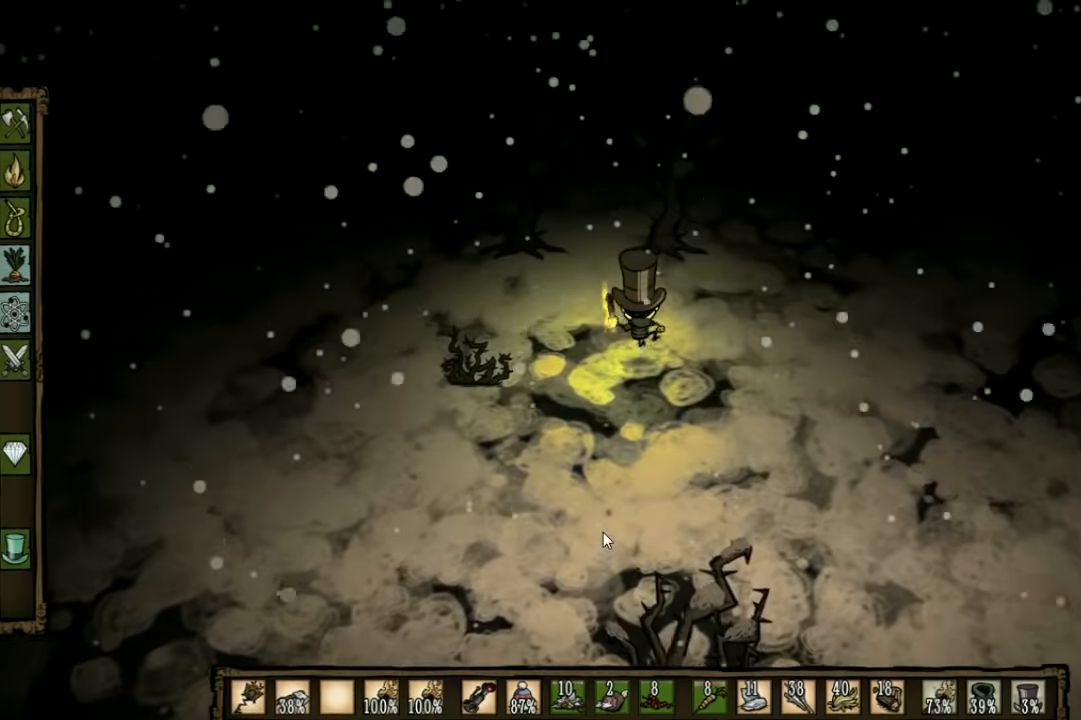
{"keys": ["w"], "events": []}
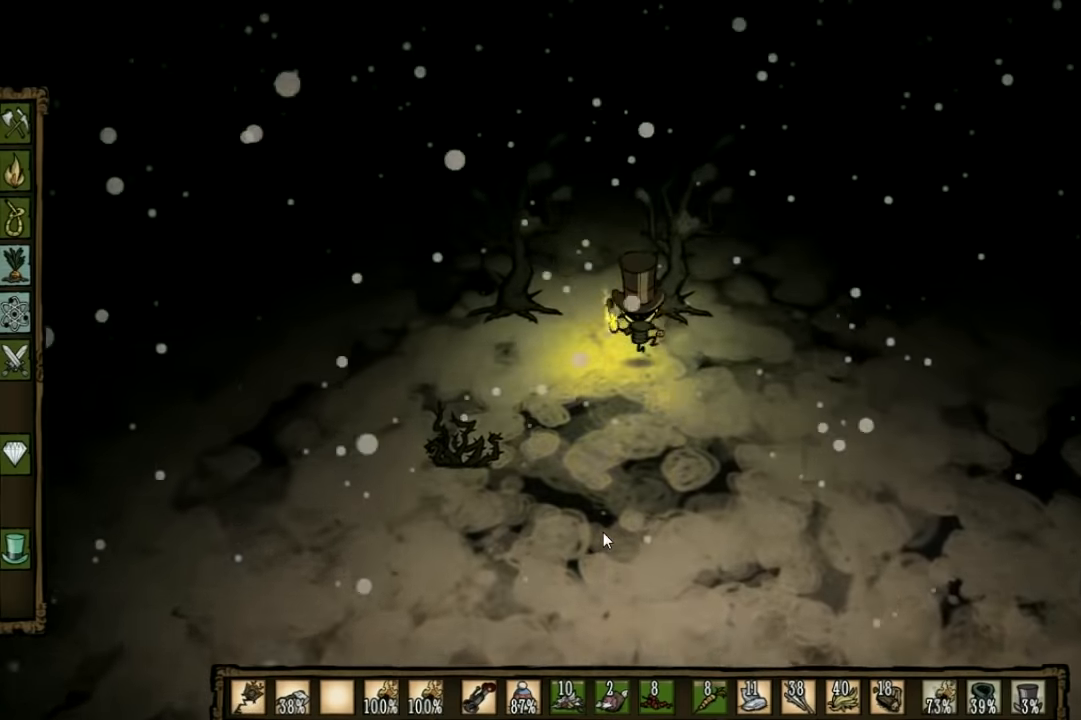
{"keys": ["w"], "events": []}
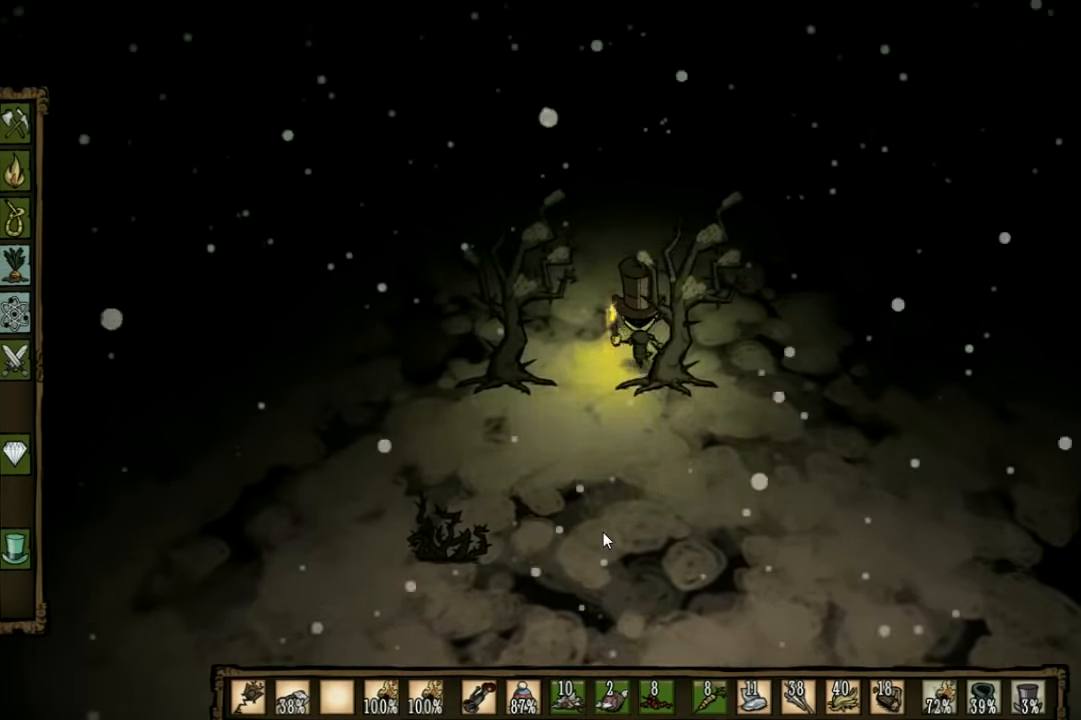
{"keys": ["w"], "events": []}
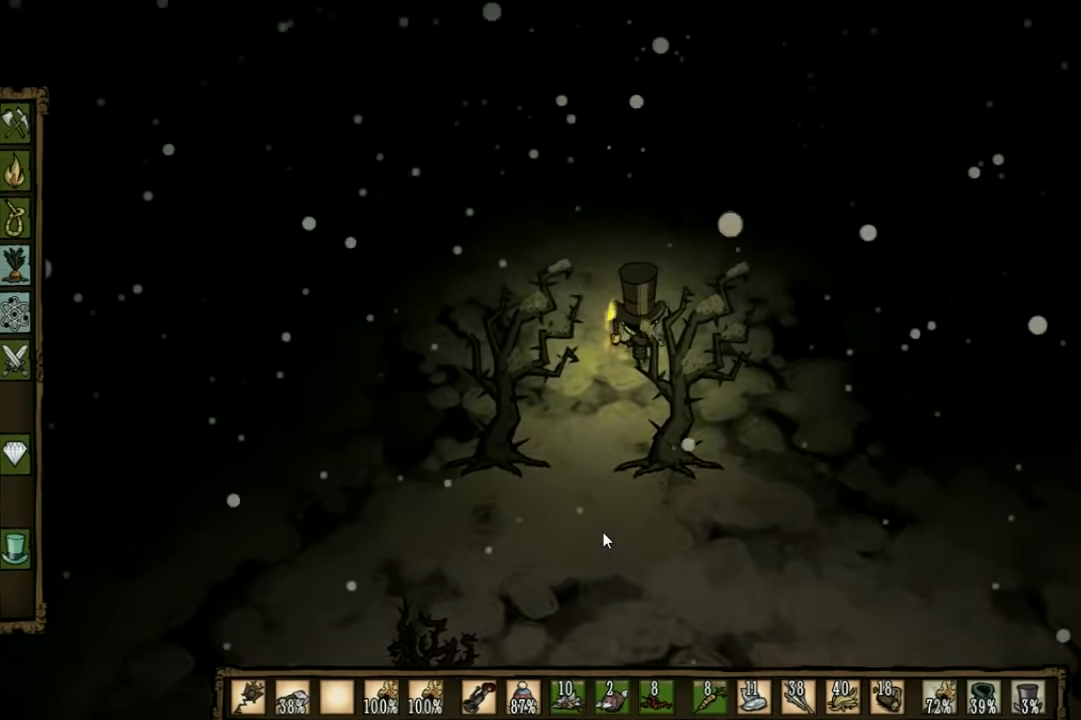
{"keys": ["d", "w"], "events": [[467, "d", "down"]]}
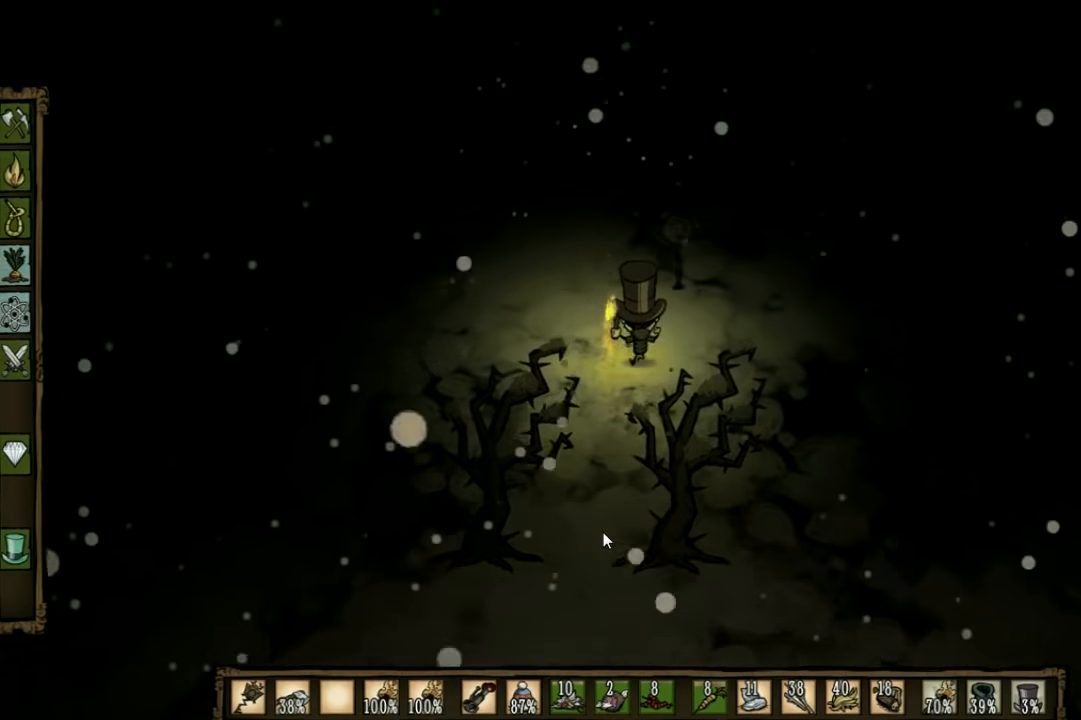
{"keys": ["d", "w"], "events": []}
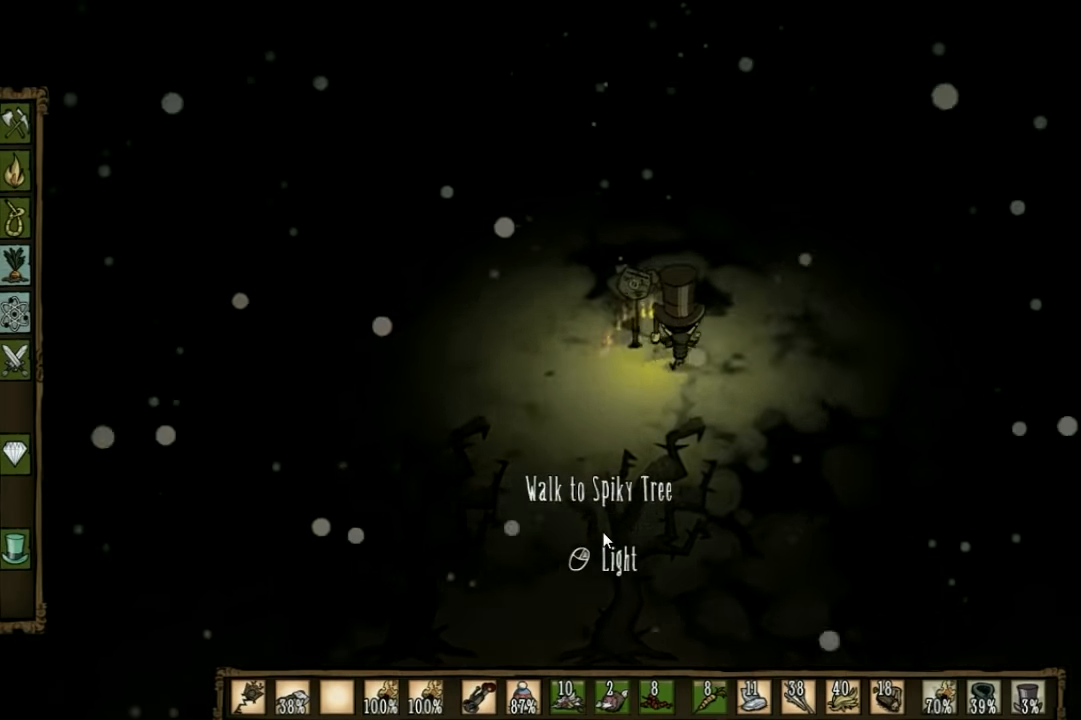
{"keys": ["d", "w"], "events": []}
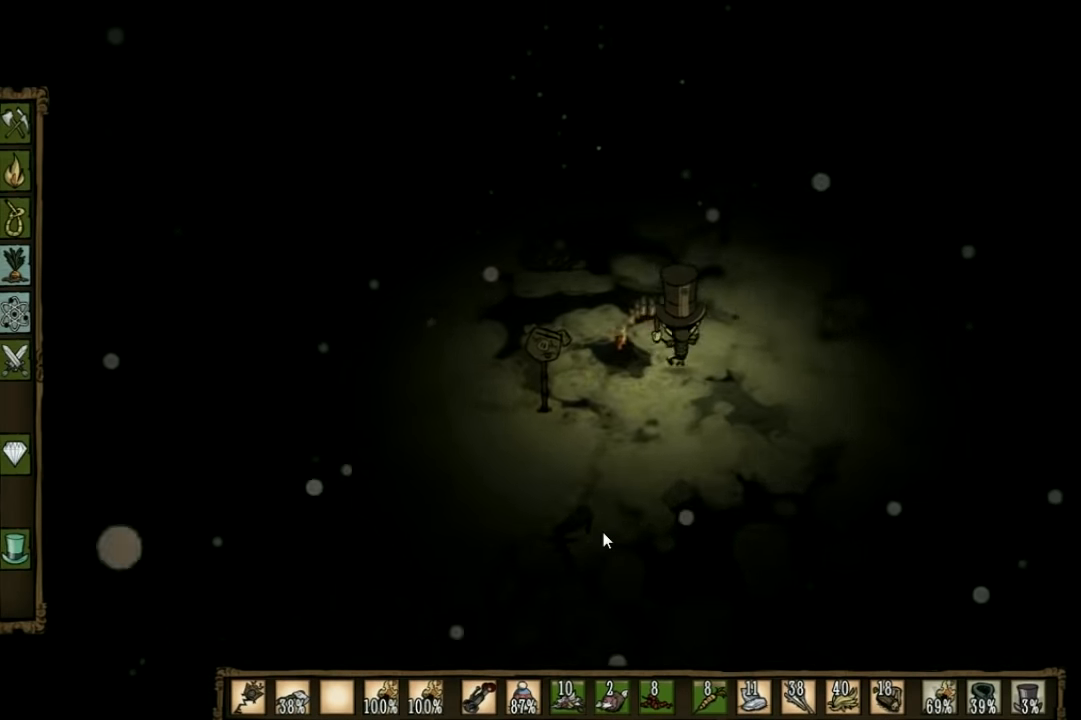
{"keys": ["d", "w"], "events": []}
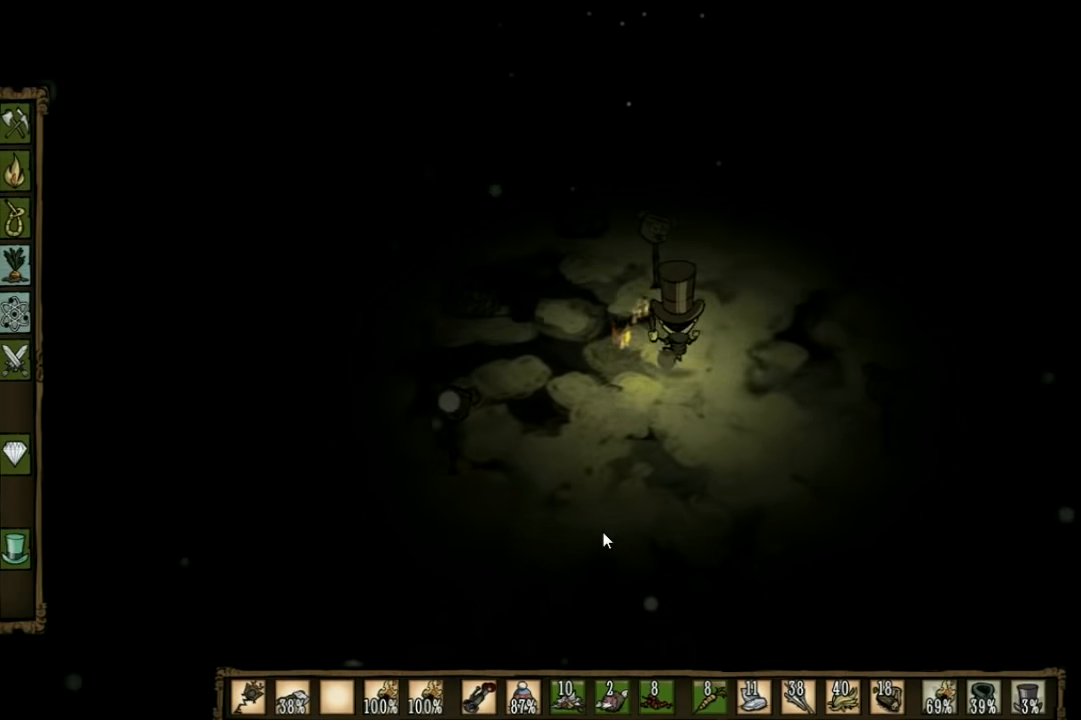
{"keys": ["d", "w"], "events": []}
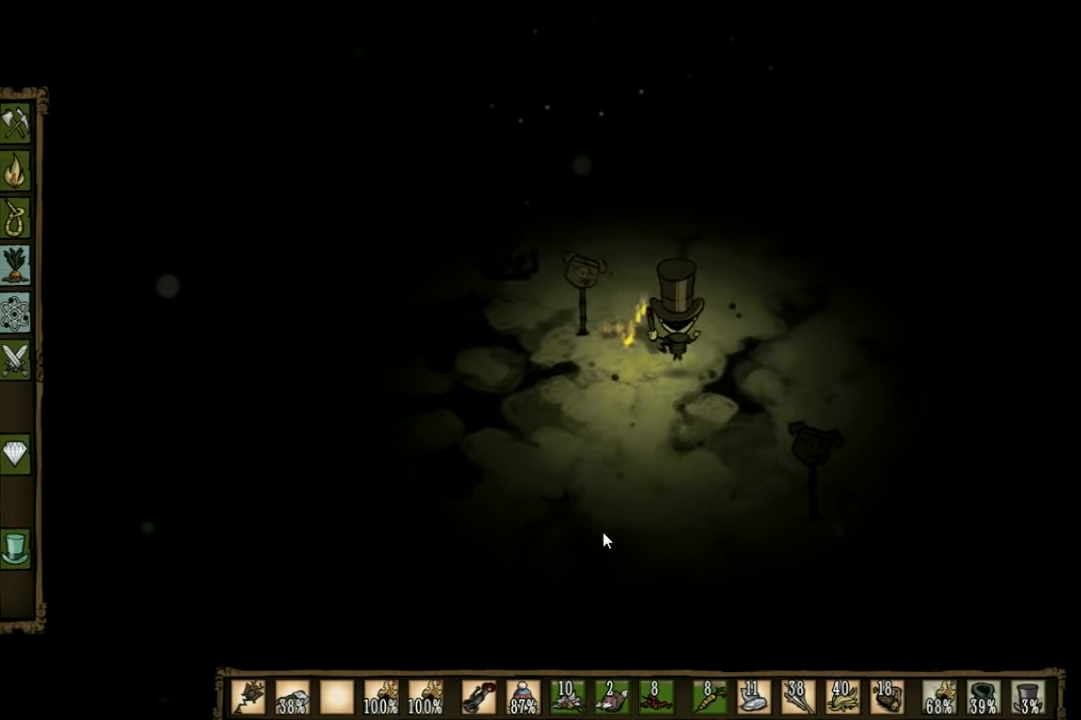
{"keys": ["d", "w"], "events": []}
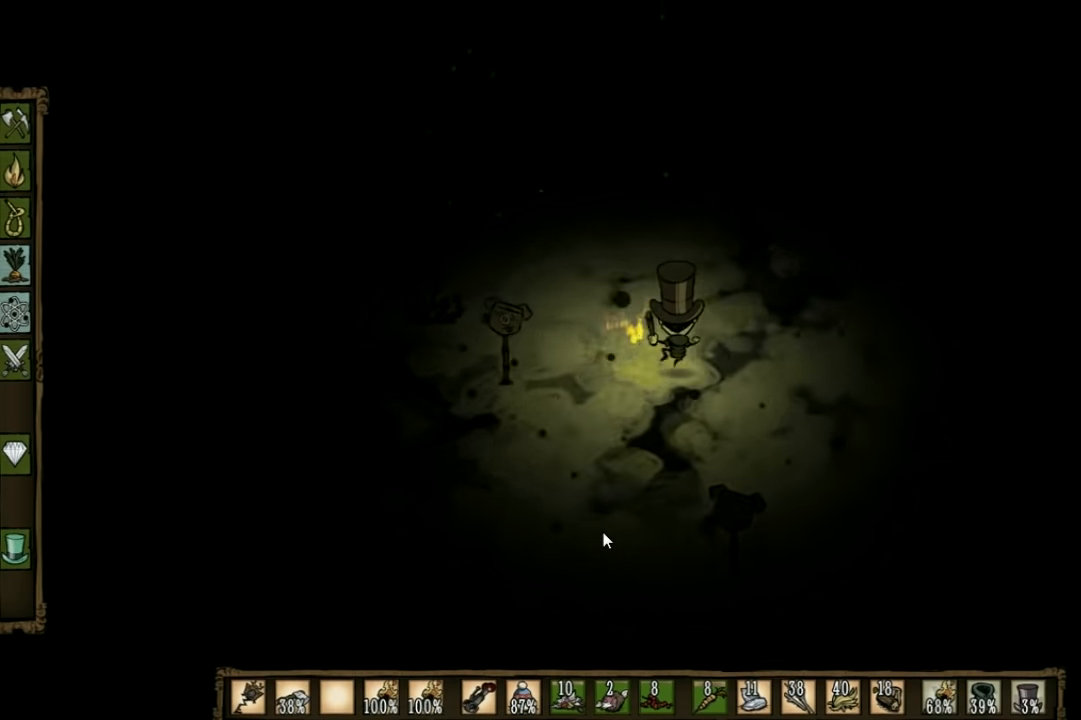
{"keys": ["d", "w"], "events": [[34, "shift", "down"], [100, "shift", "up"], [200, "d", "up"], [367, "d", "down"]]}
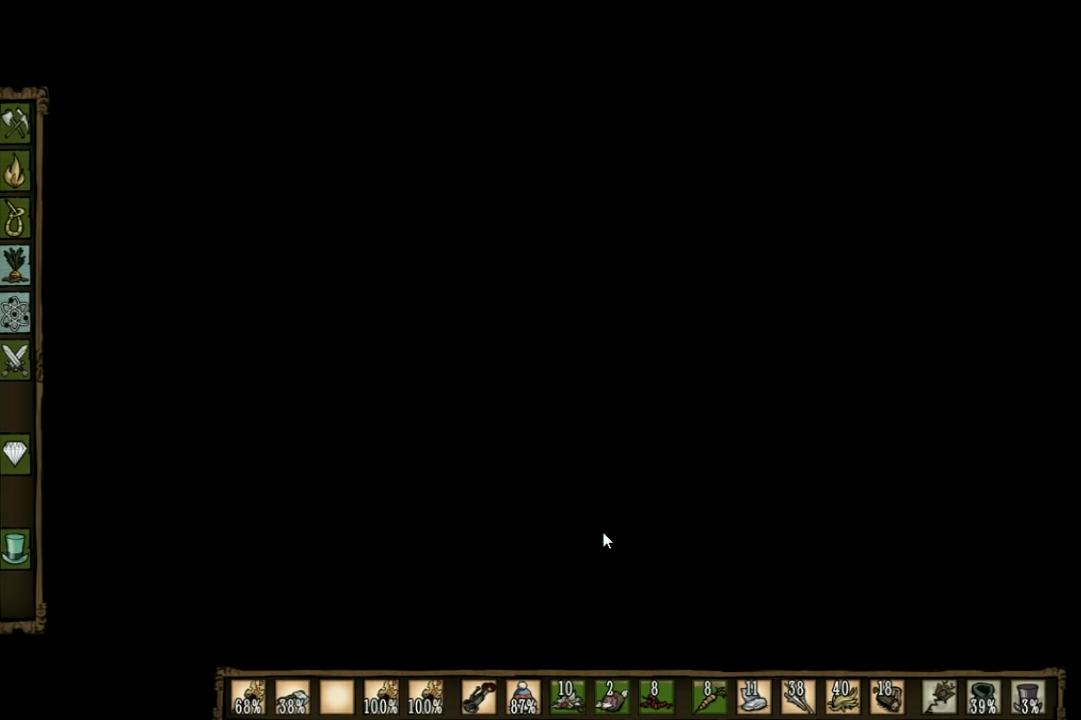
{"keys": ["d", "w"], "events": []}
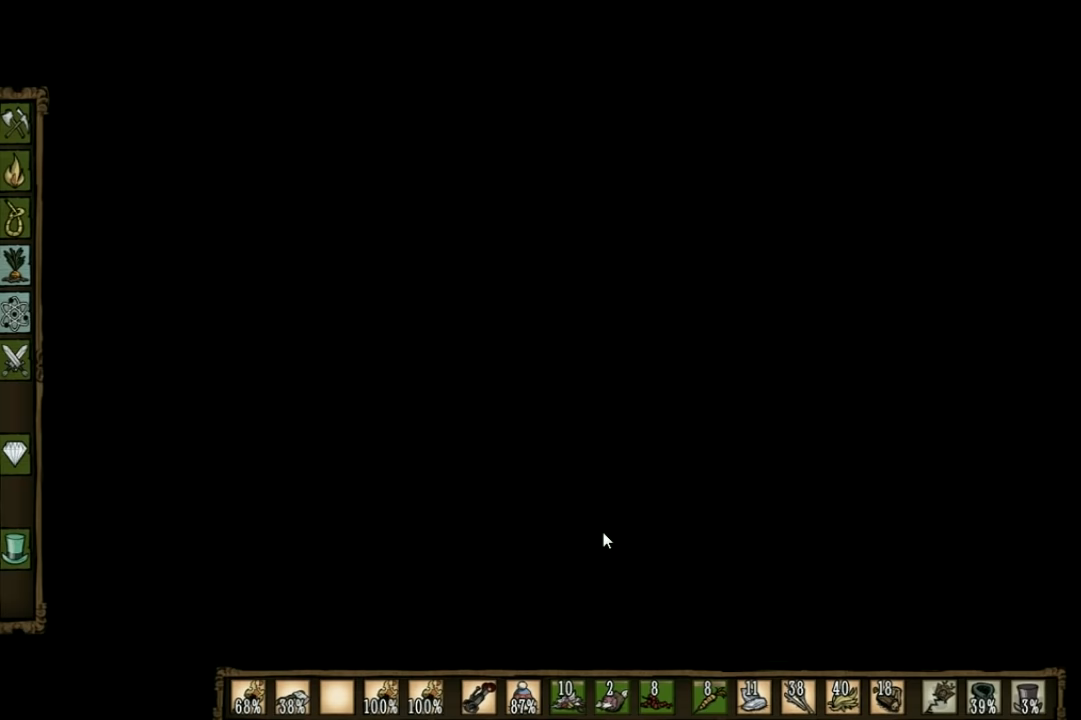
{"keys": ["d", "w"], "events": []}
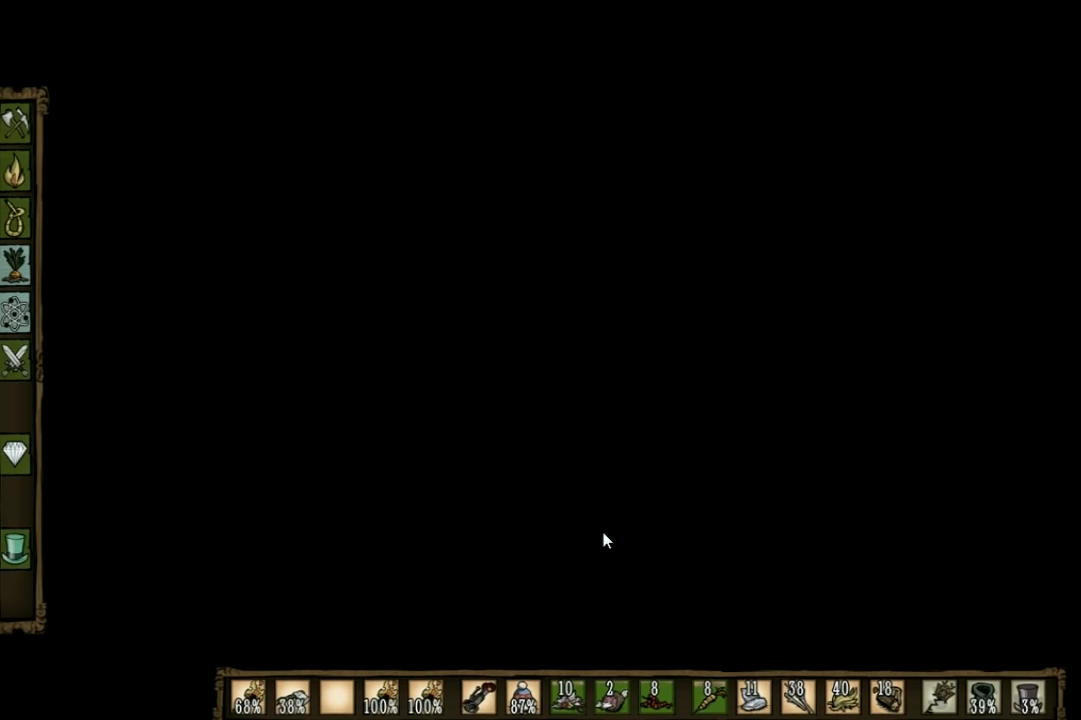
{"keys": ["d", "w"], "events": [[267, "shift", "down"], [367, "shift", "up"]]}
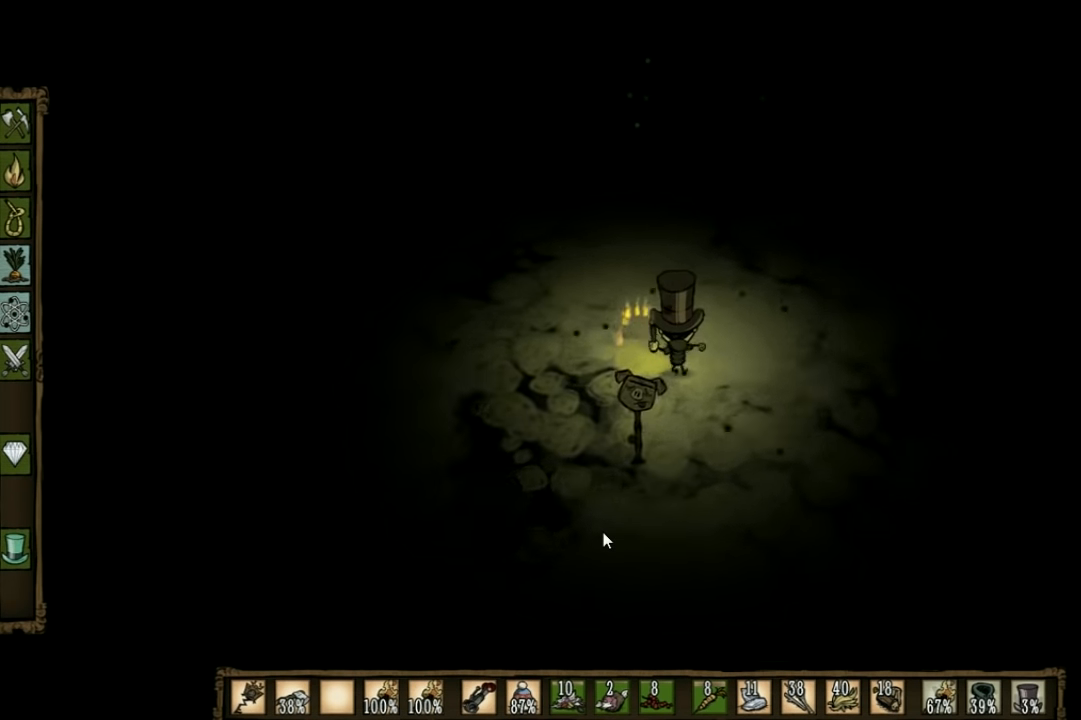
{"keys": ["d", "w"], "events": []}
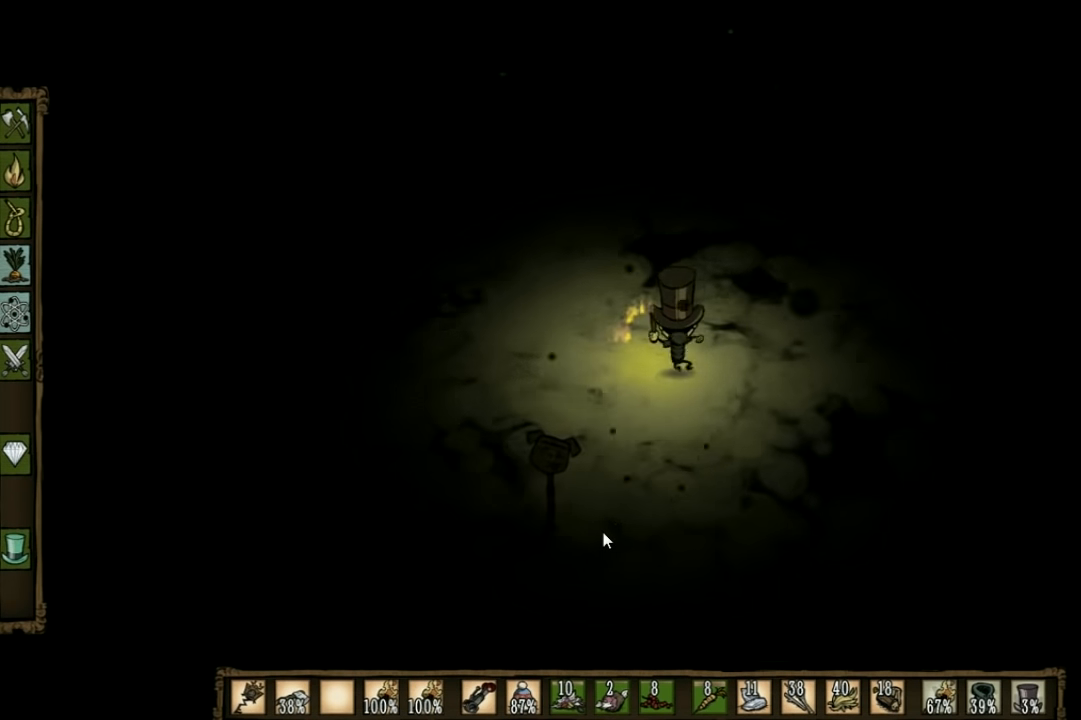
{"keys": ["d", "w"], "events": []}
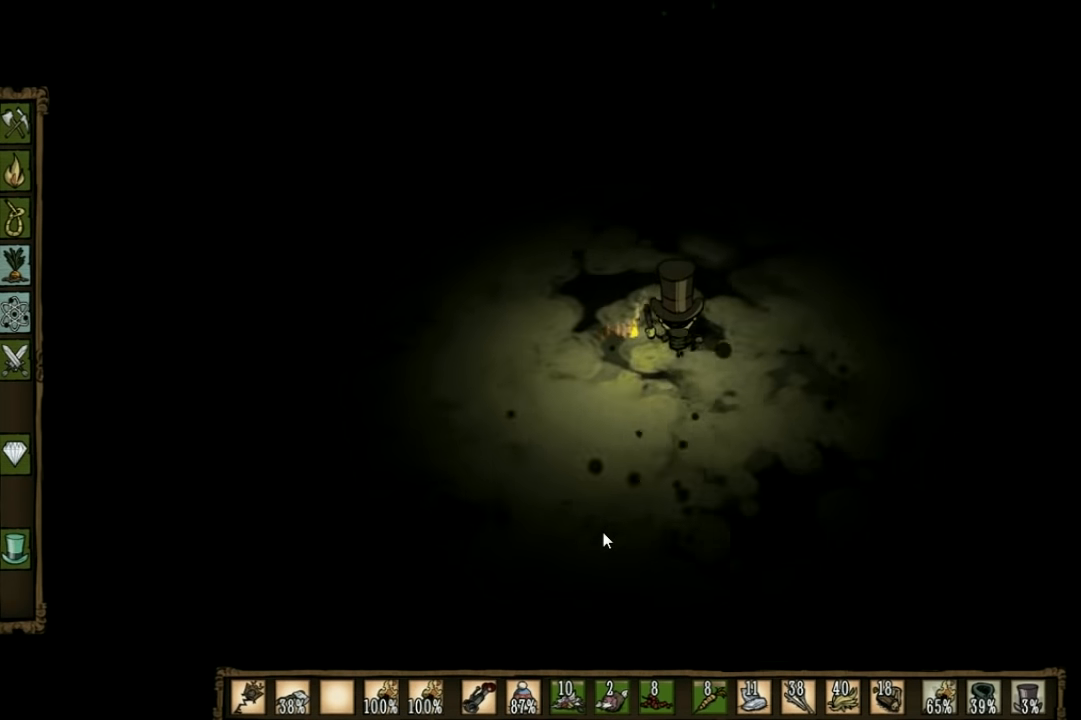
{"keys": ["d", "w"], "events": []}
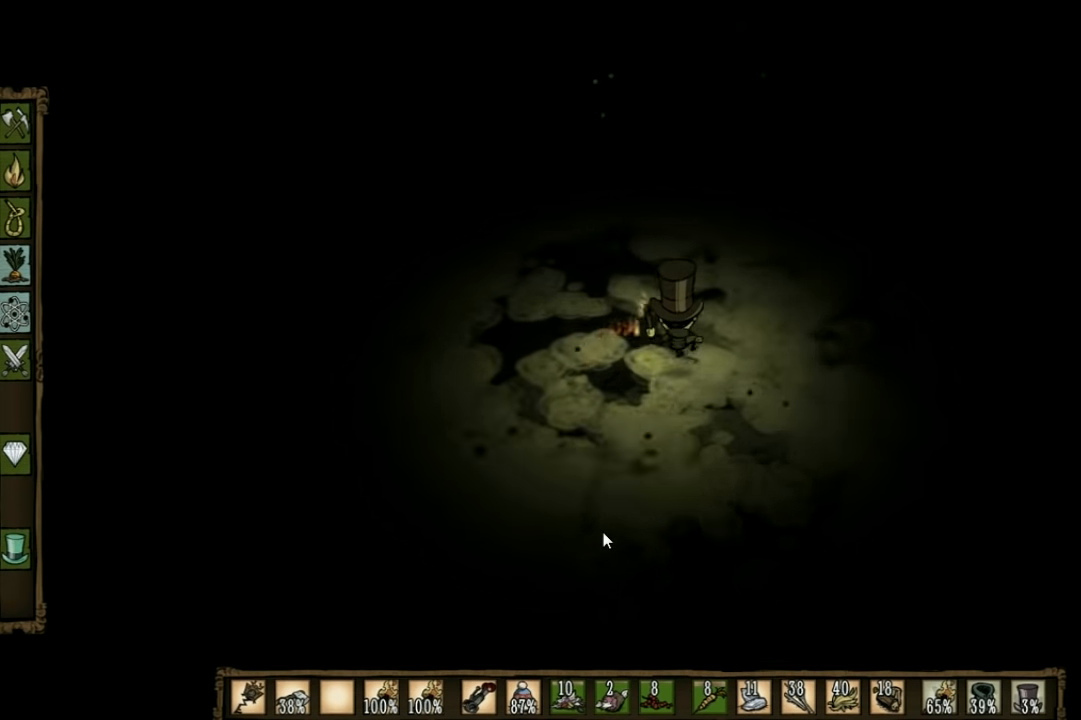
{"keys": ["d", "w"], "events": []}
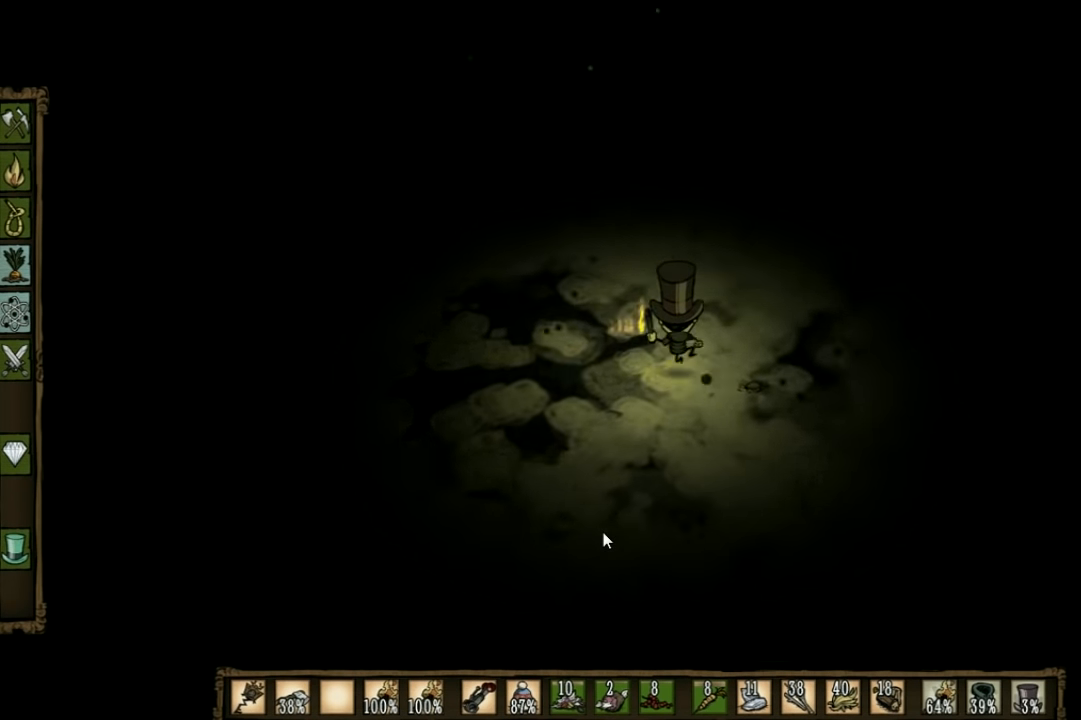
{"keys": ["d", "w"], "events": []}
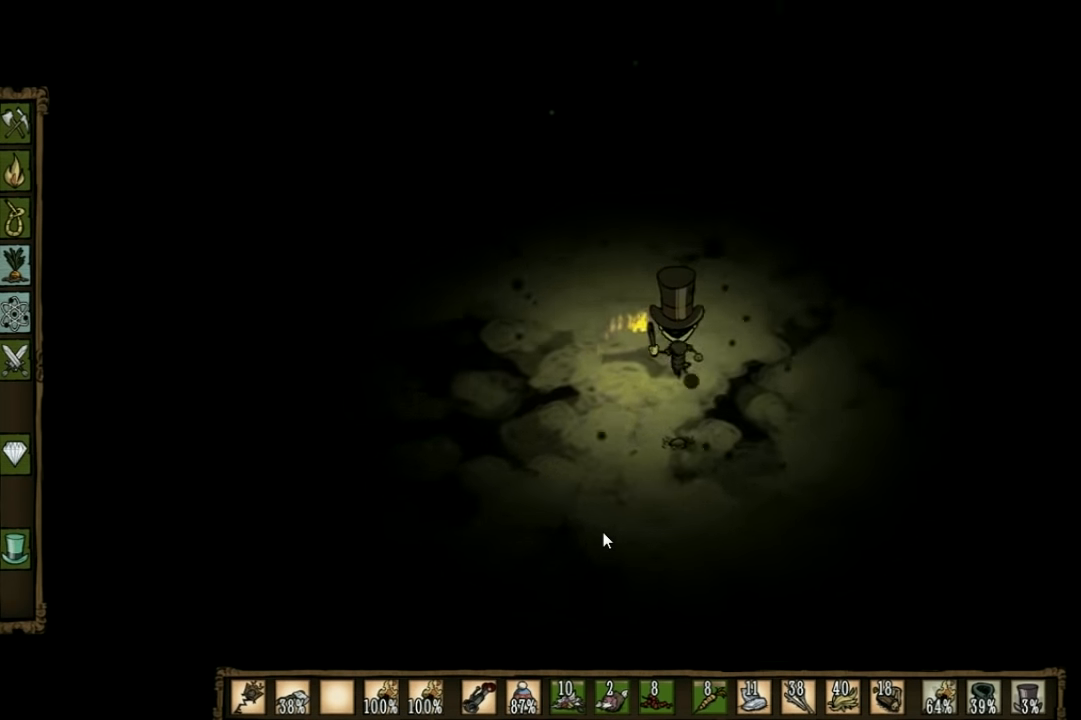
{"keys": ["d", "w"], "events": []}
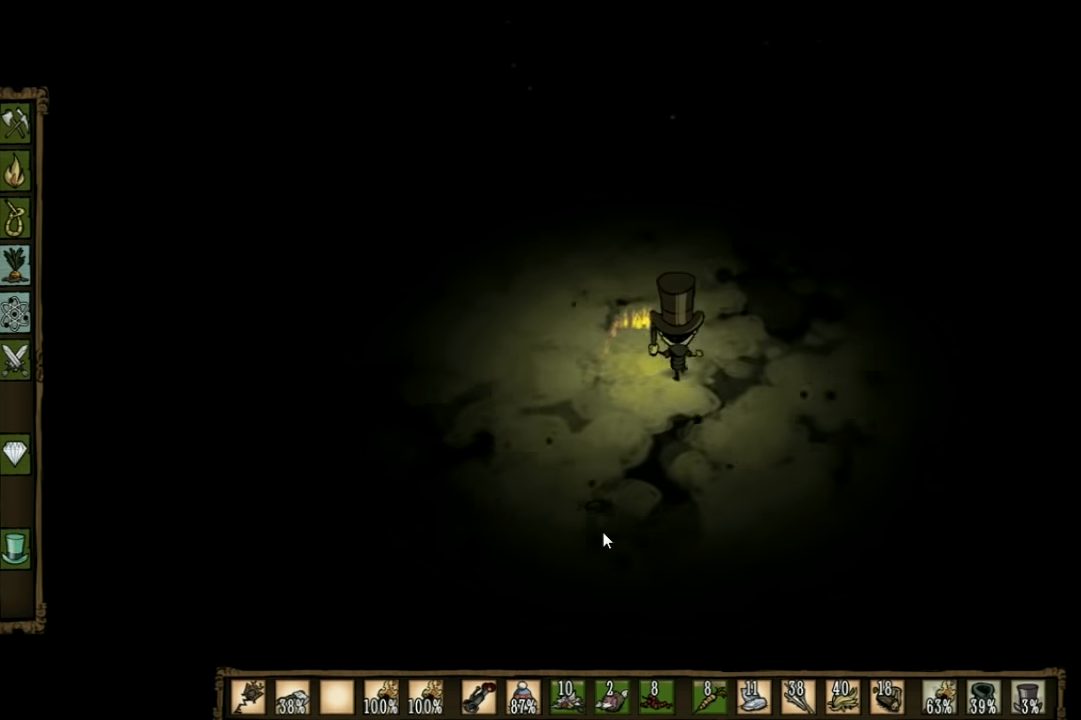
{"keys": ["d", "w"], "events": []}
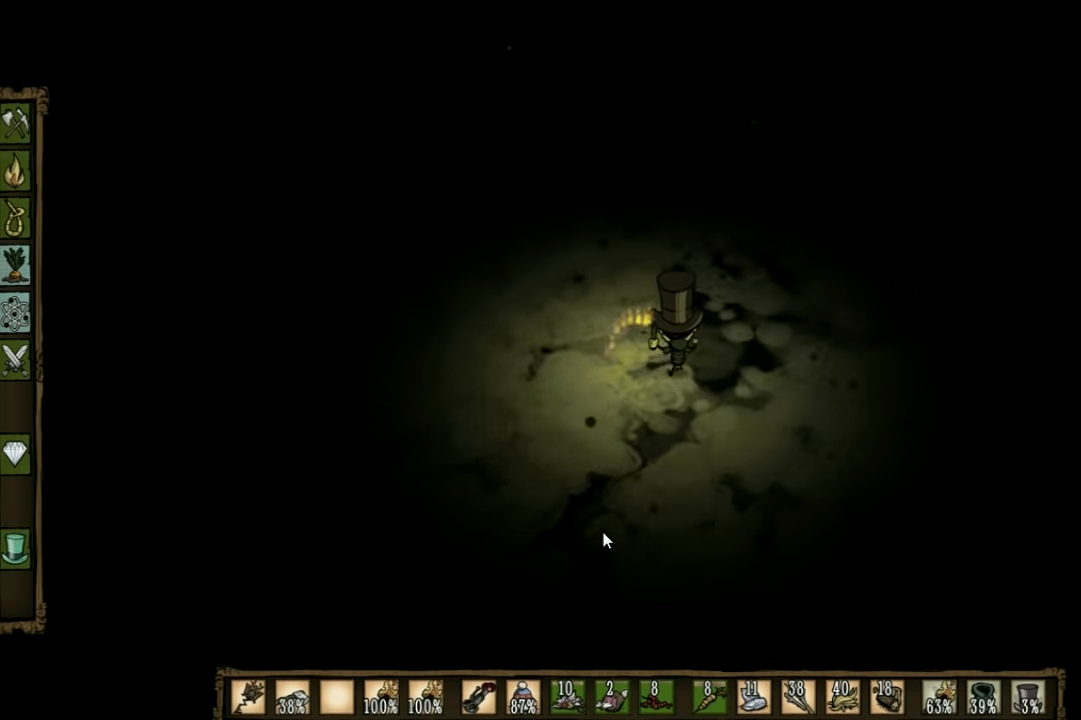
{"keys": ["d", "w"], "events": [[167, "shift", "down"], [267, "shift", "up"]]}
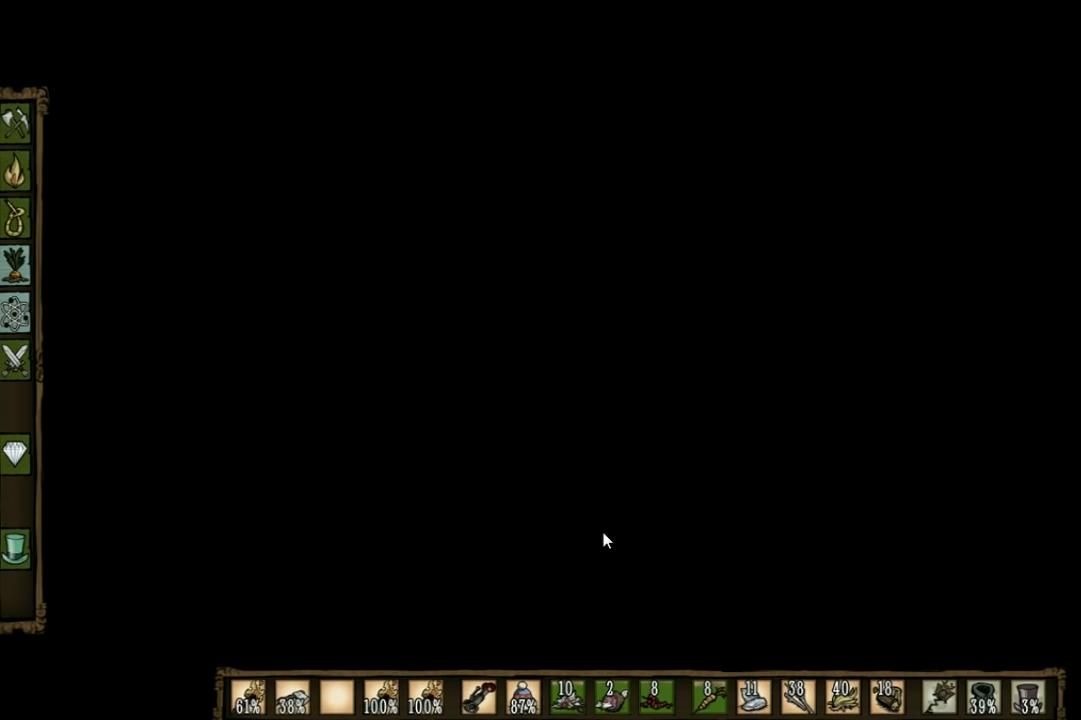
{"keys": ["d", "w"], "events": []}
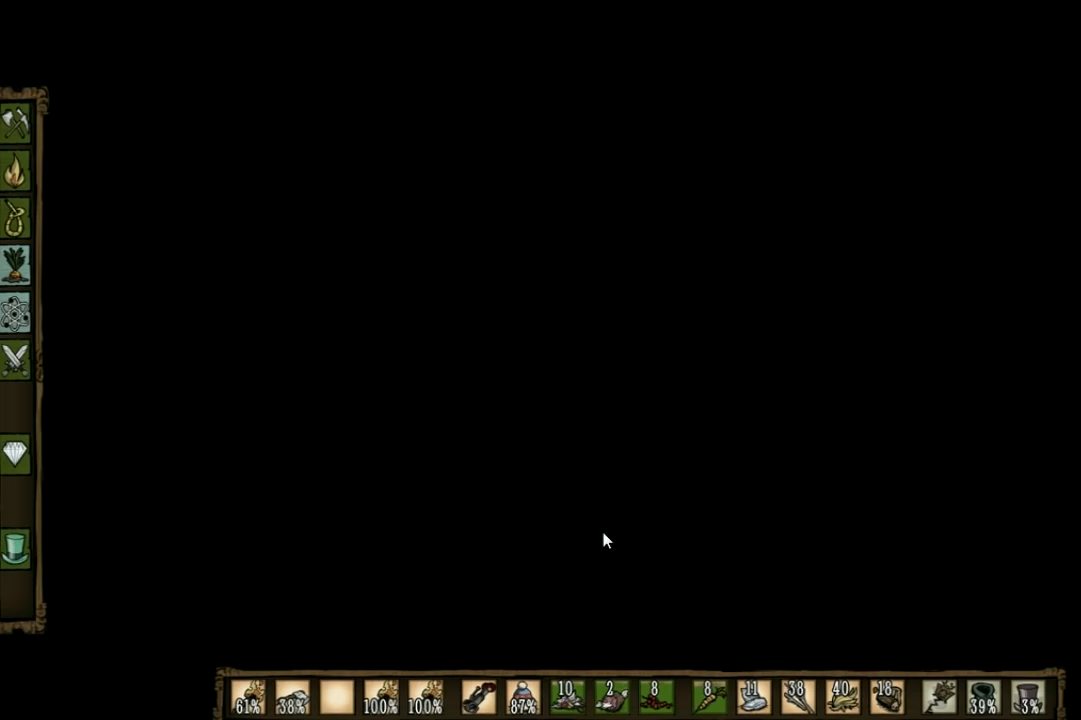
{"keys": ["d", "w"], "events": []}
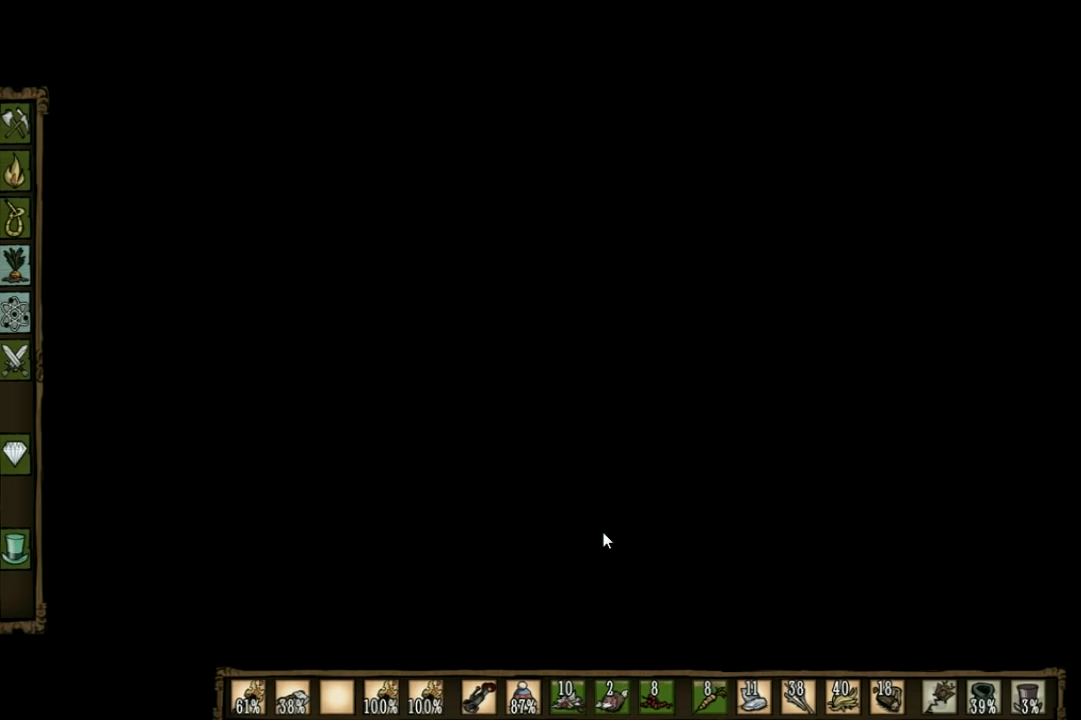
{"keys": ["d", "w"], "events": [[100, "shift", "down"], [200, "shift", "up"]]}
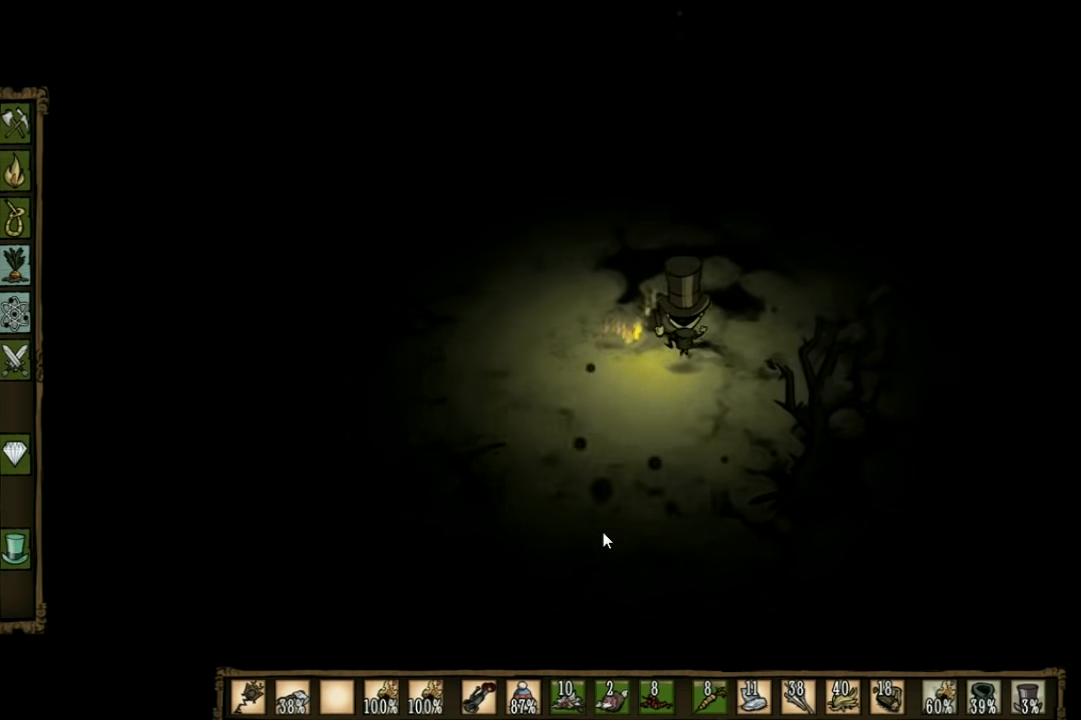
{"keys": [], "events": [[200, "d", "up"], [200, "w", "up"], [233, "tab", "down"], [333, "tab", "up"]]}
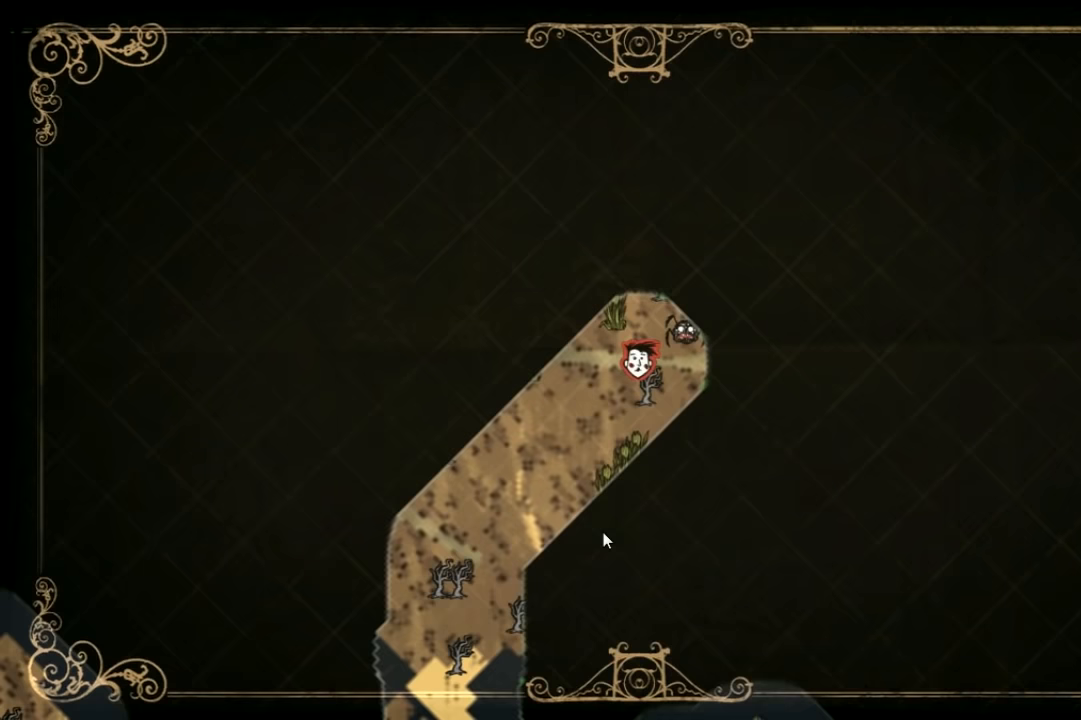
{"keys": [], "events": []}
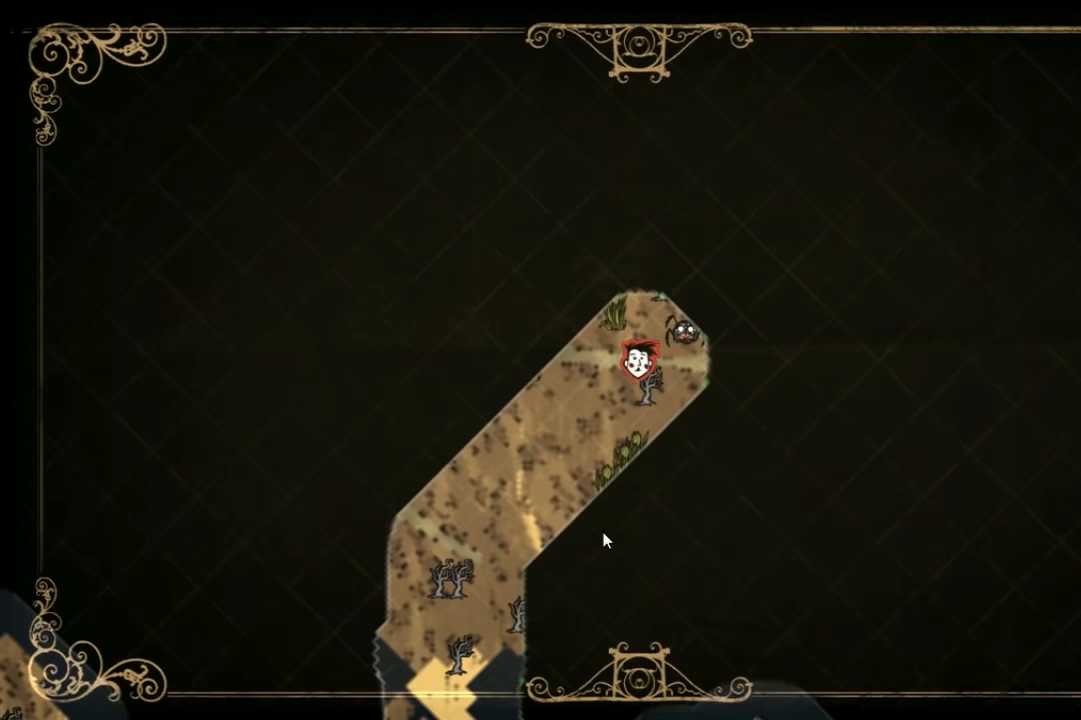
{"keys": ["d", "w"], "events": [[33, "tab", "down"], [100, "d", "down"], [100, "w", "down"], [133, "tab", "up"]]}
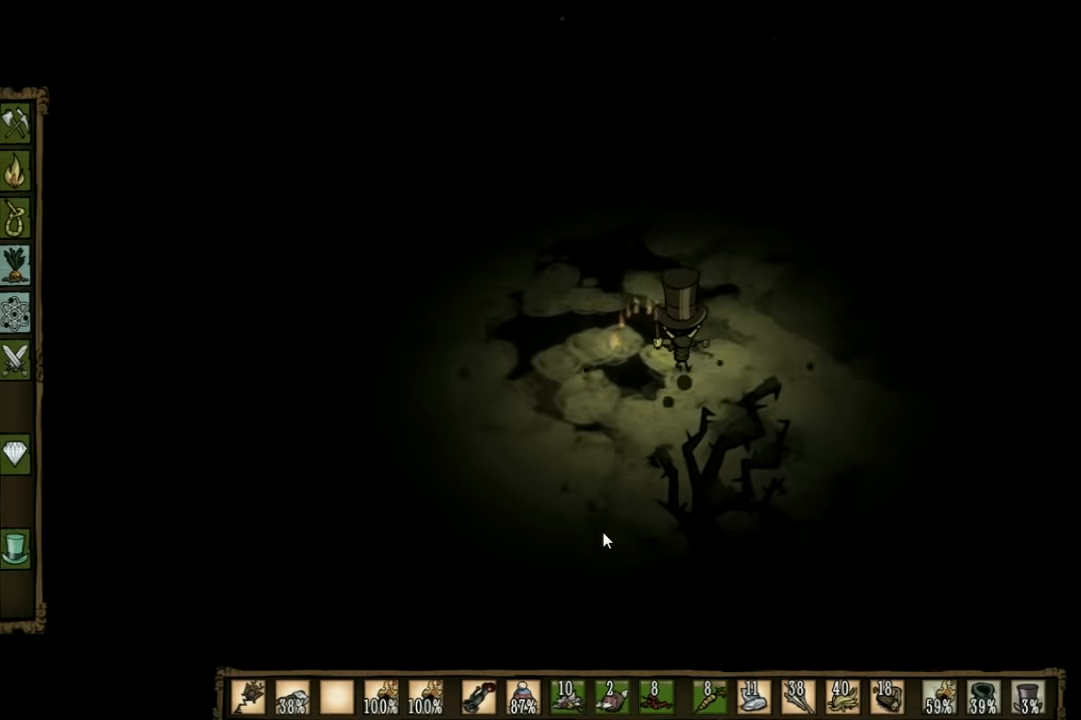
{"keys": ["w"], "events": [[166, "d", "up"]]}